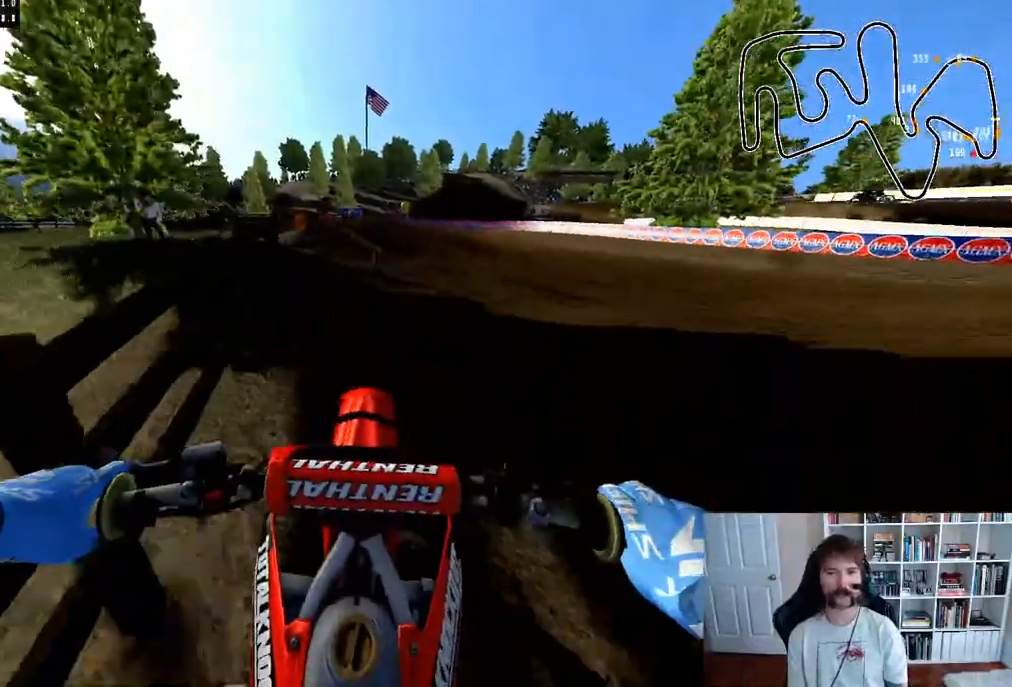
Gameplay with a controller (Xbox layout); each line is a JSON object with the inputs held at the frame after it. "events" lists button and stick changes between this image and that frame as [ms after this image, input, new state], when the widget could be followed in between.
{"buttons": ["R2"], "left_stick": "center", "right_stick": "center", "events": [[200, "R3", "down"], [350, "R3", "up"]]}
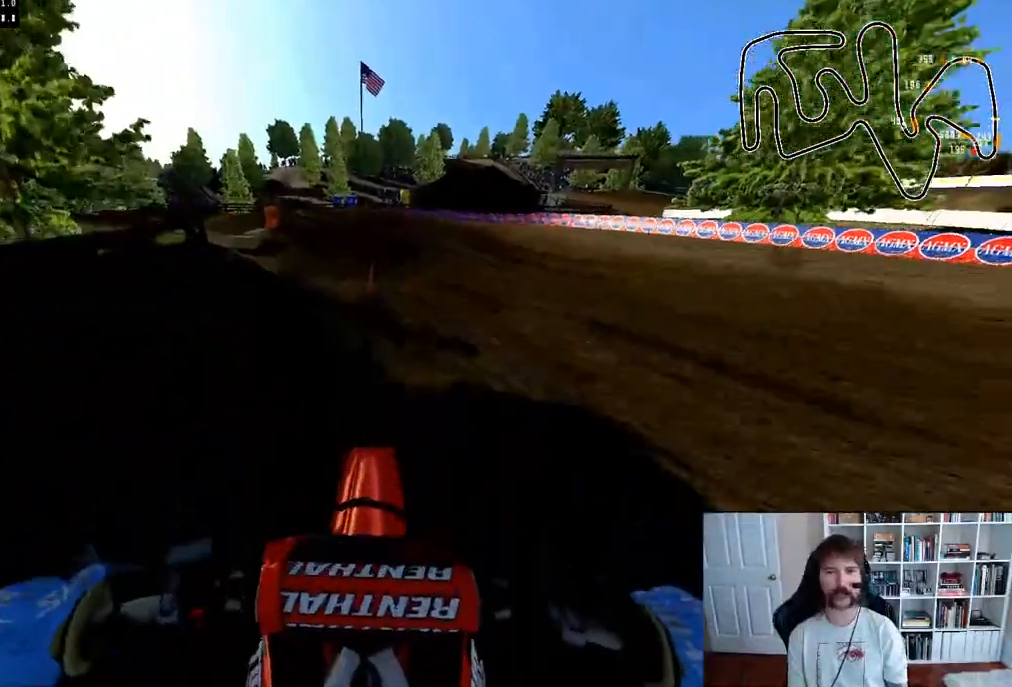
{"buttons": [], "left_stick": "center", "right_stick": "center", "events": [[283, "R3", "down"], [467, "R3", "up"], [483, "R2", "up"]]}
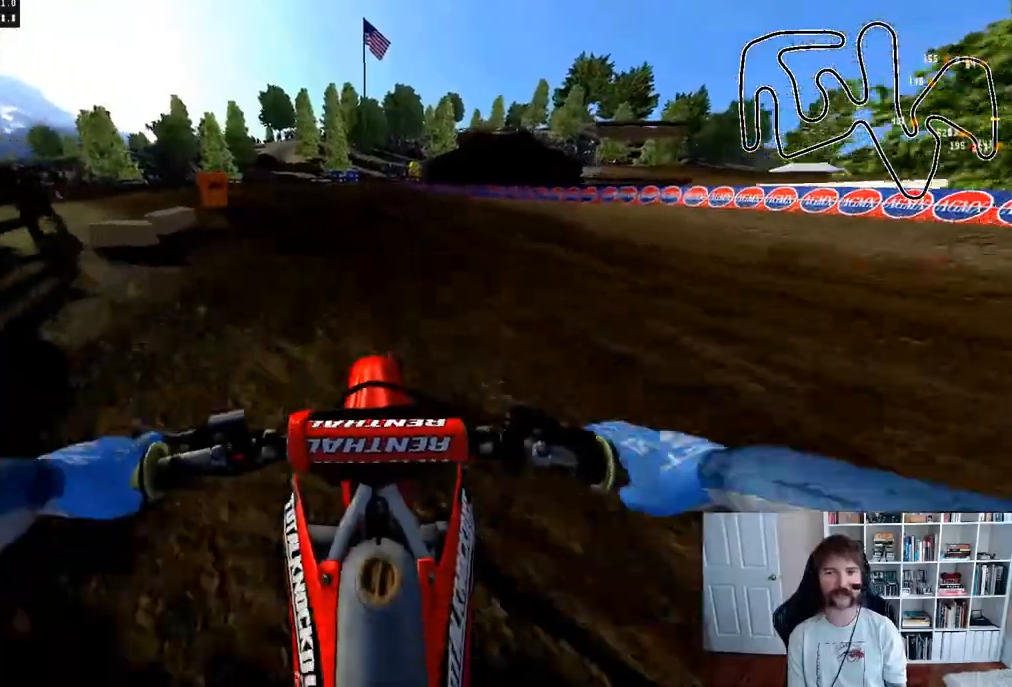
{"buttons": [], "left_stick": "center", "right_stick": "center", "events": [[17, "left_stick", "up-left"], [217, "left_stick", "center"], [317, "left_stick", "up-left"], [500, "left_stick", "center"]]}
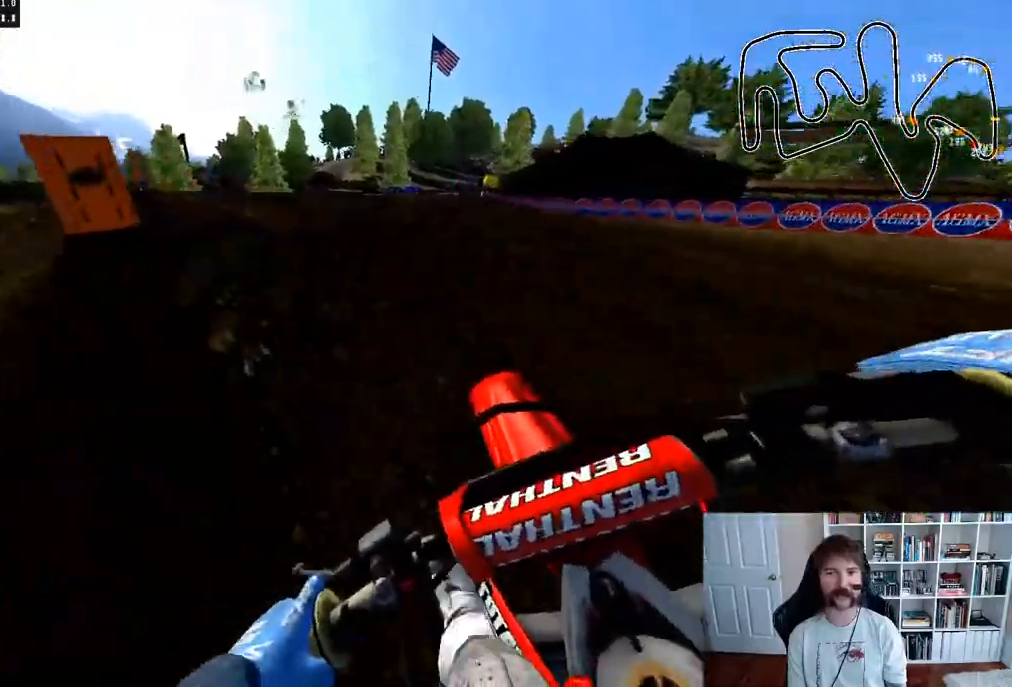
{"buttons": ["R2"], "left_stick": "center", "right_stick": "center", "events": [[200, "R2", "down"], [283, "left_stick", "left"], [383, "R2", "up"], [433, "left_stick", "center"], [450, "R2", "down"]]}
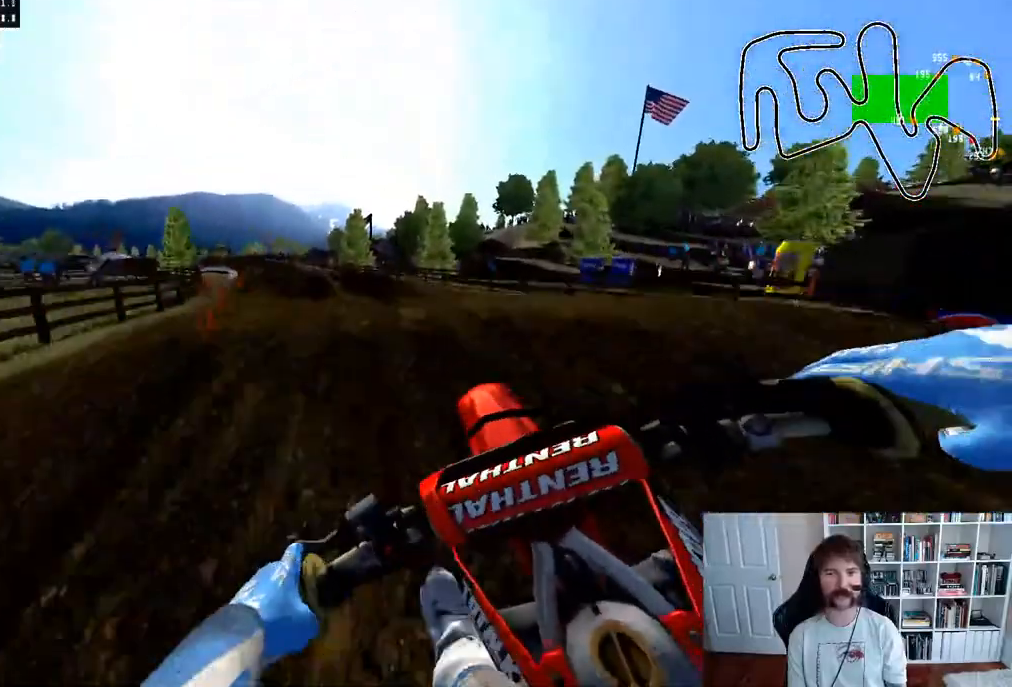
{"buttons": ["R2"], "left_stick": "center", "right_stick": "center", "events": [[100, "R2", "up"], [300, "R2", "down"]]}
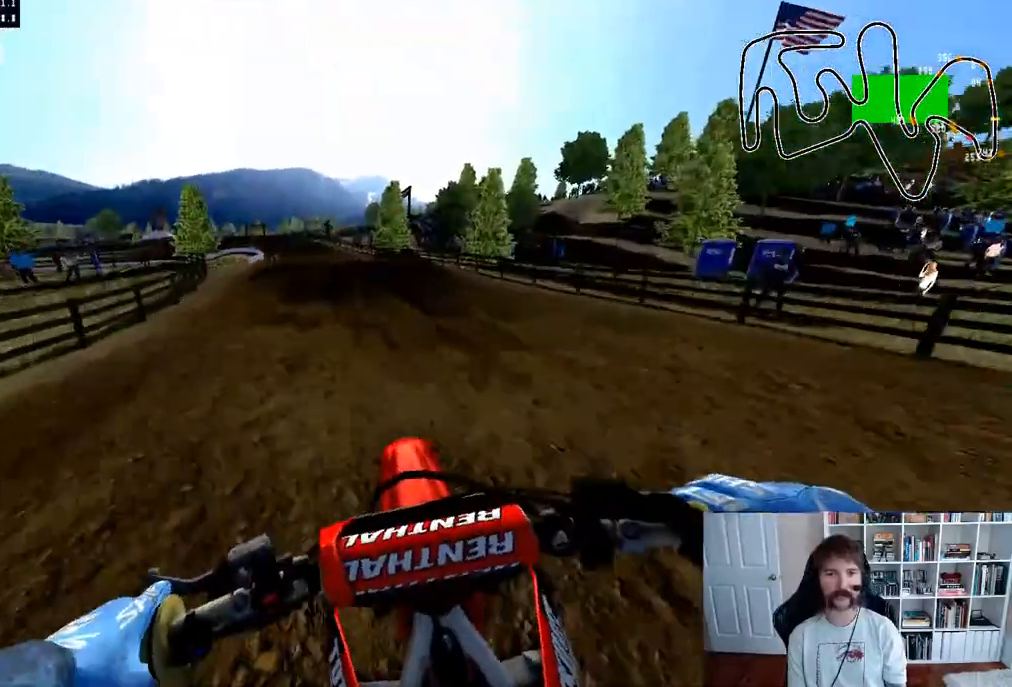
{"buttons": ["R2"], "left_stick": "center", "right_stick": "center", "events": [[317, "left_stick", "up-left"], [433, "left_stick", "center"]]}
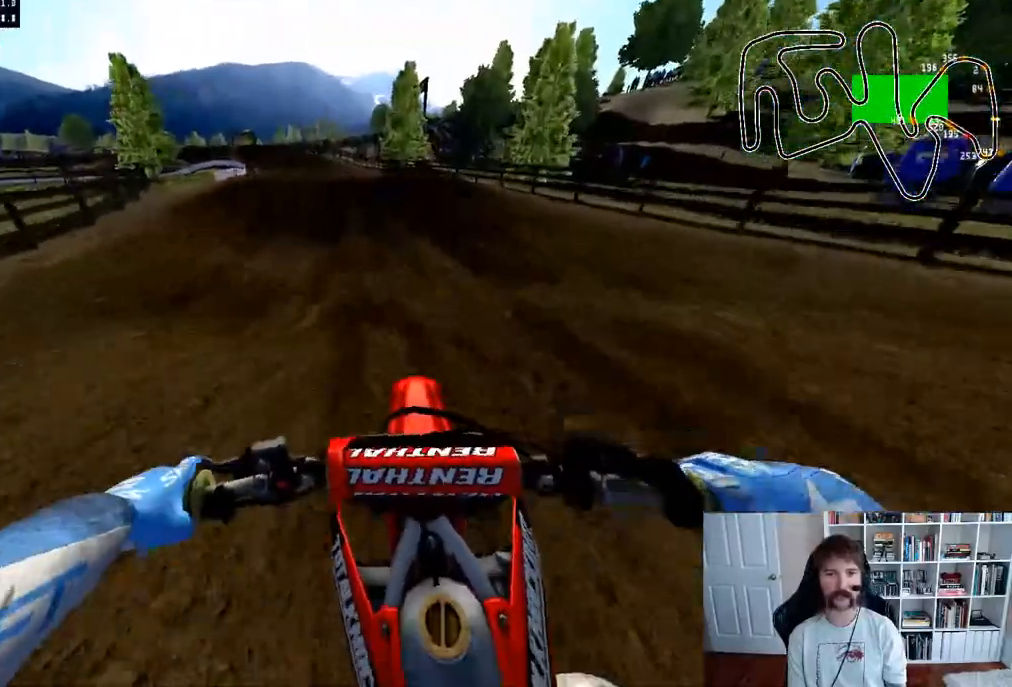
{"buttons": ["R2"], "left_stick": "center", "right_stick": "center", "events": [[183, "left_stick", "left"], [317, "left_stick", "center"], [333, "R3", "down"], [467, "R3", "up"]]}
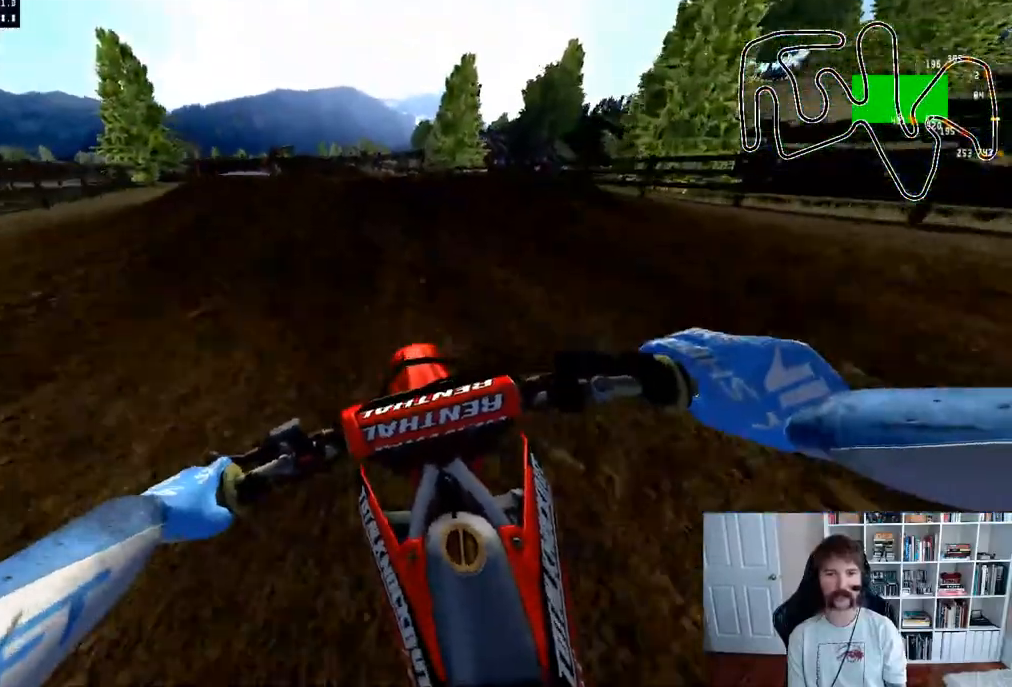
{"buttons": ["R2"], "left_stick": "down", "right_stick": "up", "events": [[333, "left_stick", "down"], [333, "right_stick", "up"]]}
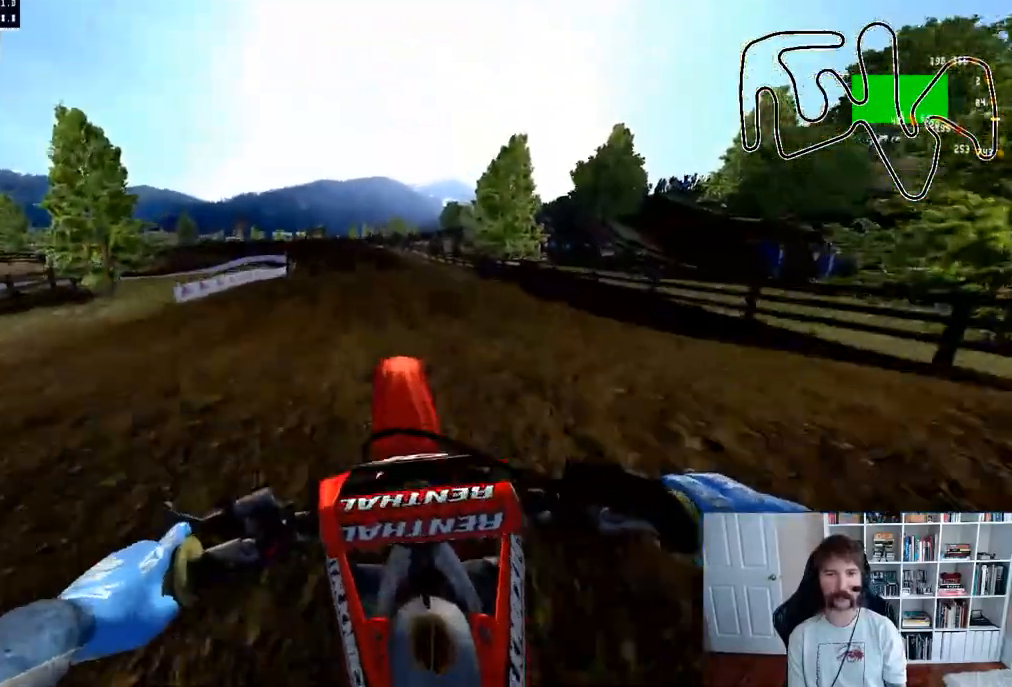
{"buttons": ["R2"], "left_stick": "down", "right_stick": "up", "events": [[150, "R2", "up"], [483, "R2", "down"]]}
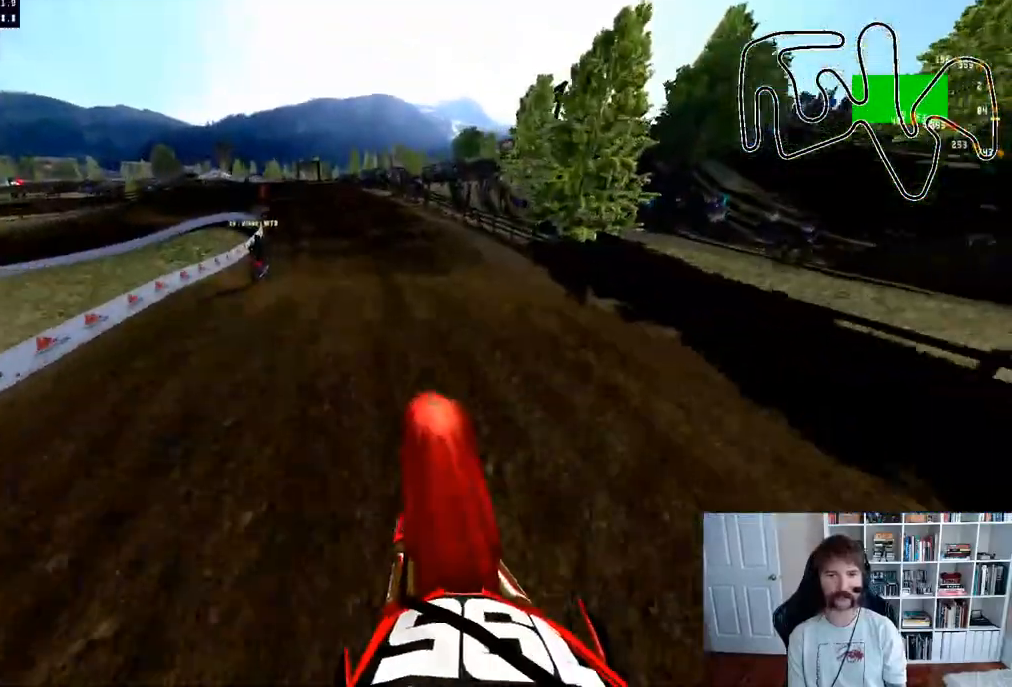
{"buttons": ["R2"], "left_stick": "center", "right_stick": "up", "events": [[267, "left_stick", "center"]]}
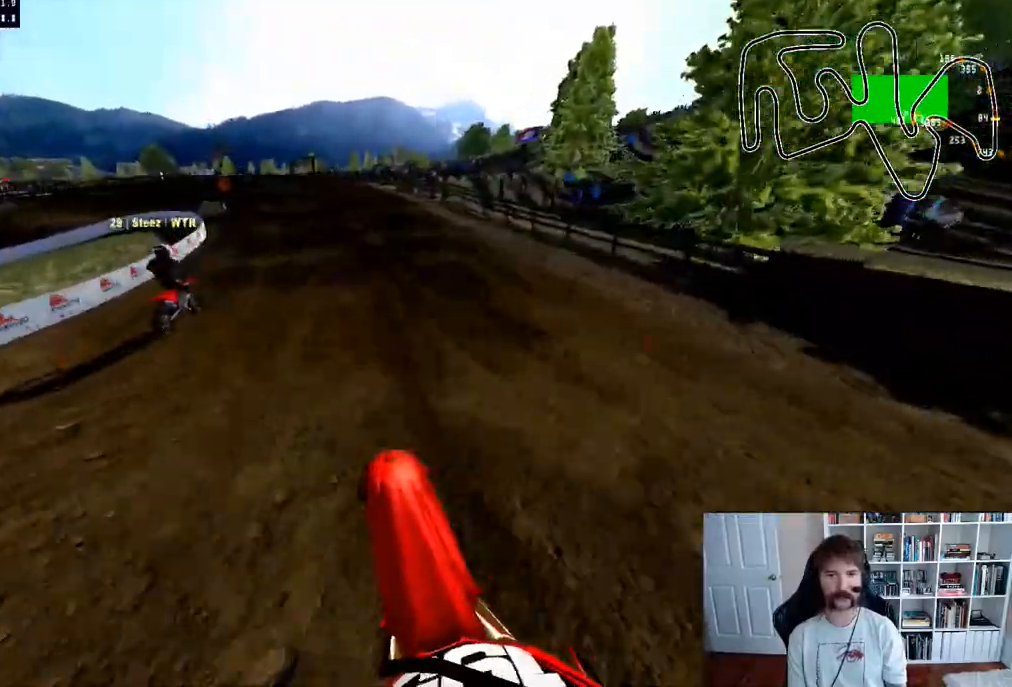
{"buttons": [], "left_stick": "center", "right_stick": "center", "events": [[17, "right_stick", "center"], [133, "left_stick", "up-left"], [183, "right_stick", "down"], [300, "left_stick", "center"], [400, "right_stick", "center"], [450, "R2", "up"]]}
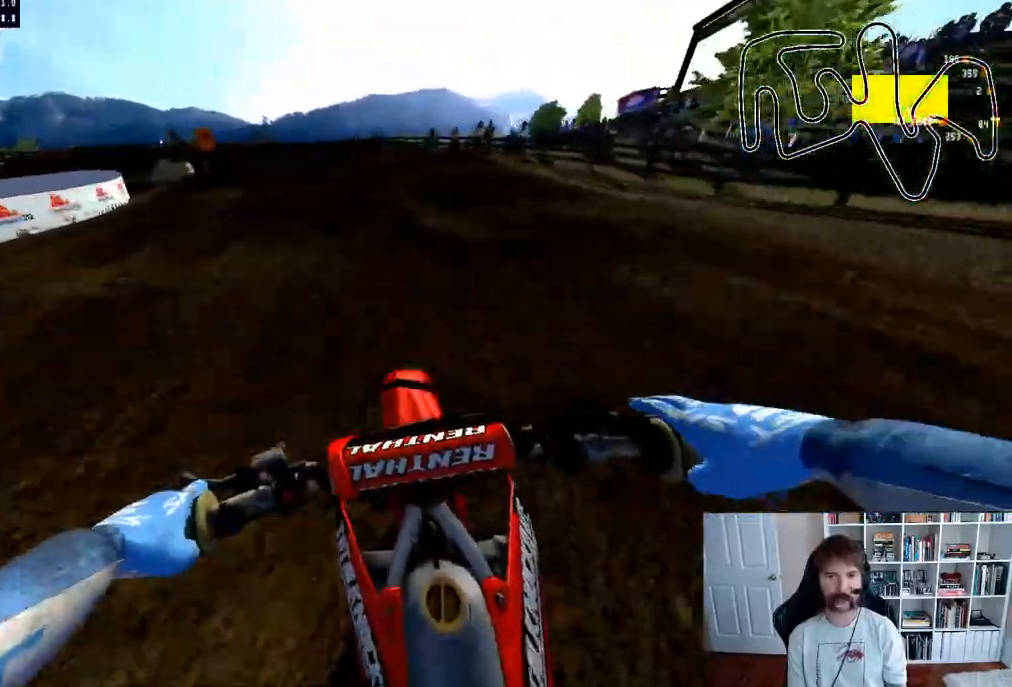
{"buttons": [], "left_stick": "left", "right_stick": "center", "events": [[17, "left_stick", "left"], [200, "left_stick", "center"], [333, "left_stick", "left"], [350, "R3", "down"], [450, "R3", "up"]]}
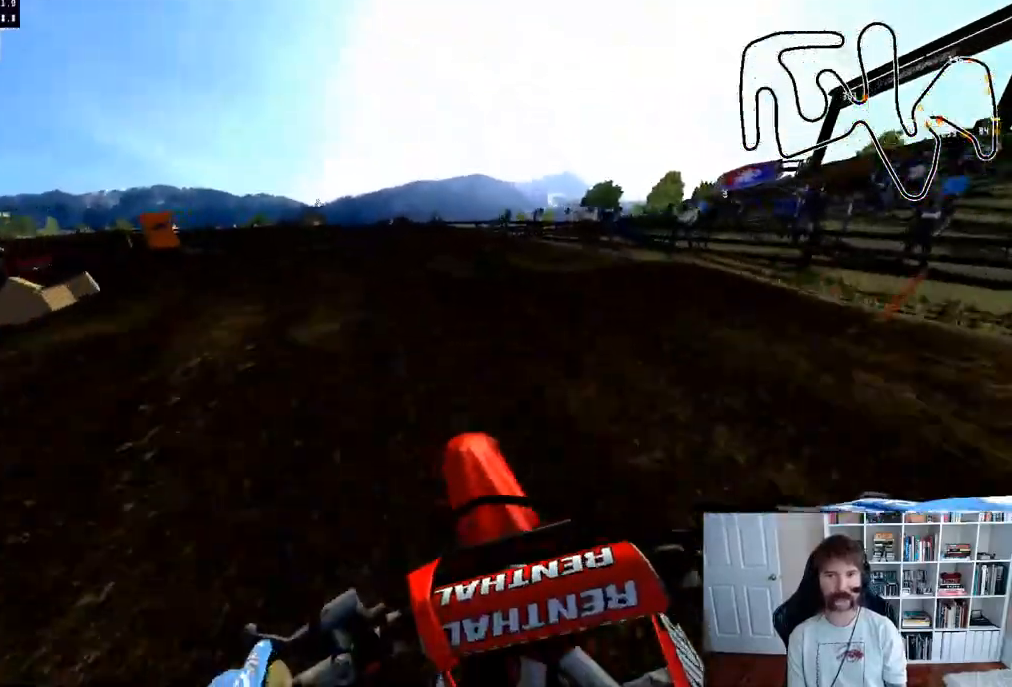
{"buttons": [], "left_stick": "center", "right_stick": "center", "events": [[33, "left_stick", "center"], [117, "left_stick", "left"], [333, "left_stick", "center"]]}
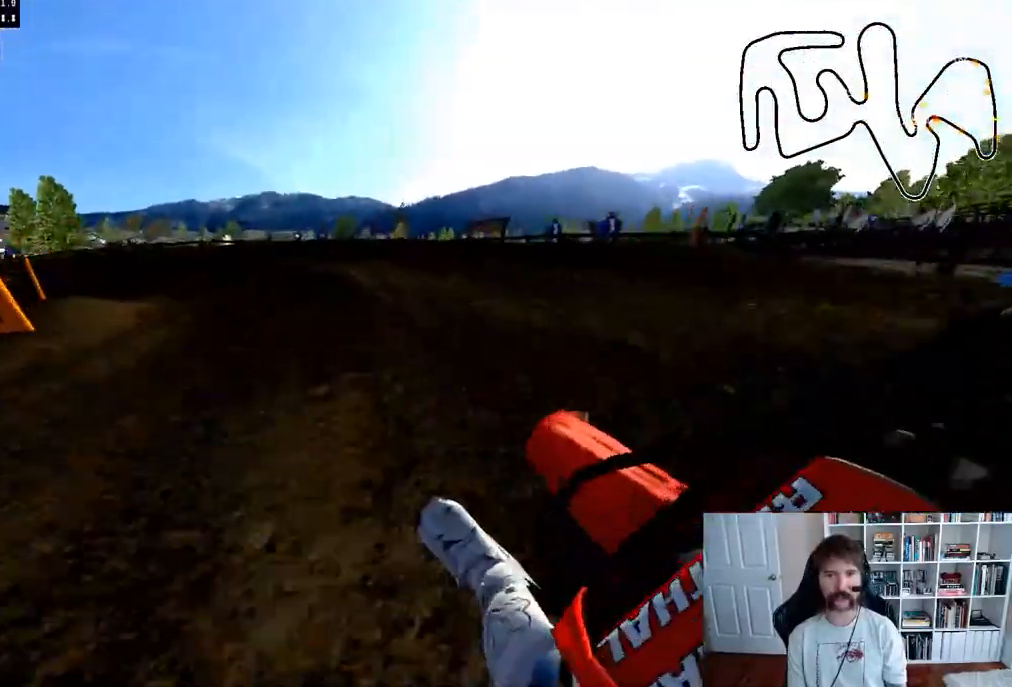
{"buttons": ["R2"], "left_stick": "left", "right_stick": "center", "events": [[50, "left_stick", "left"], [233, "left_stick", "center"], [350, "left_stick", "left"], [467, "R2", "down"]]}
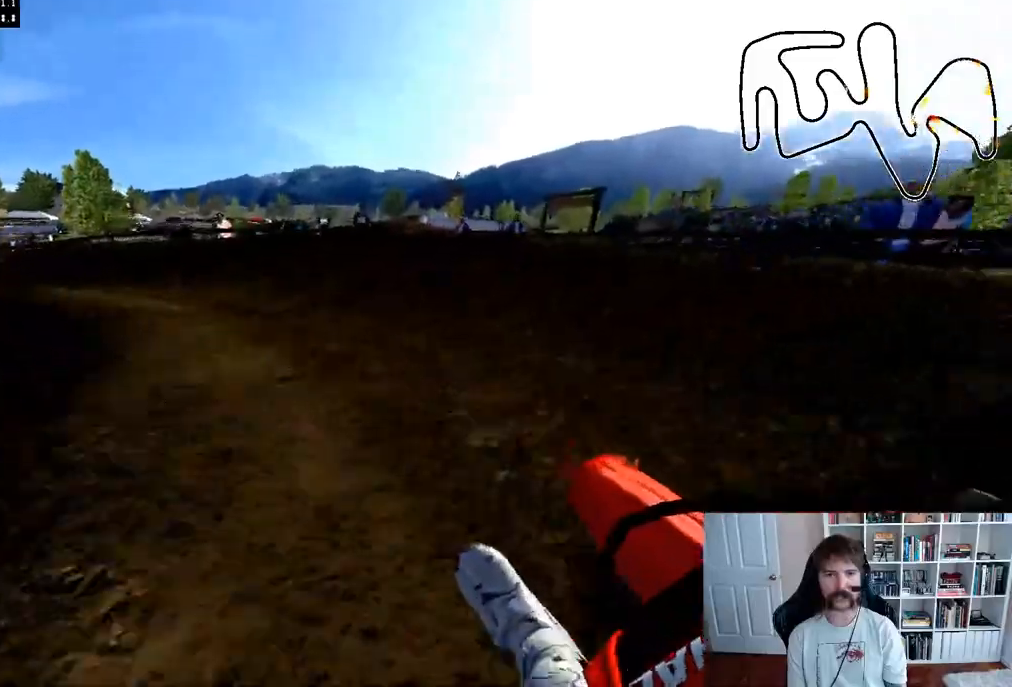
{"buttons": ["R2"], "left_stick": "left", "right_stick": "center", "events": [[17, "left_stick", "center"], [100, "left_stick", "left"], [117, "R2", "up"], [200, "R2", "down"], [300, "left_stick", "center"], [383, "left_stick", "left"]]}
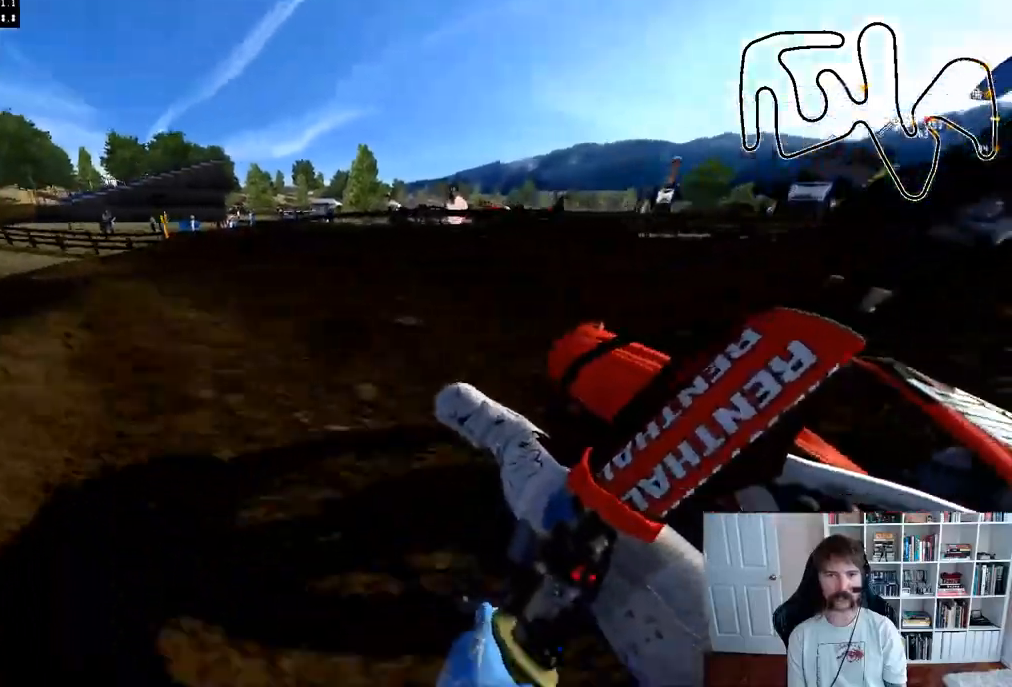
{"buttons": ["R2"], "left_stick": "center", "right_stick": "center", "events": [[133, "left_stick", "center"], [183, "left_stick", "left"], [433, "left_stick", "center"]]}
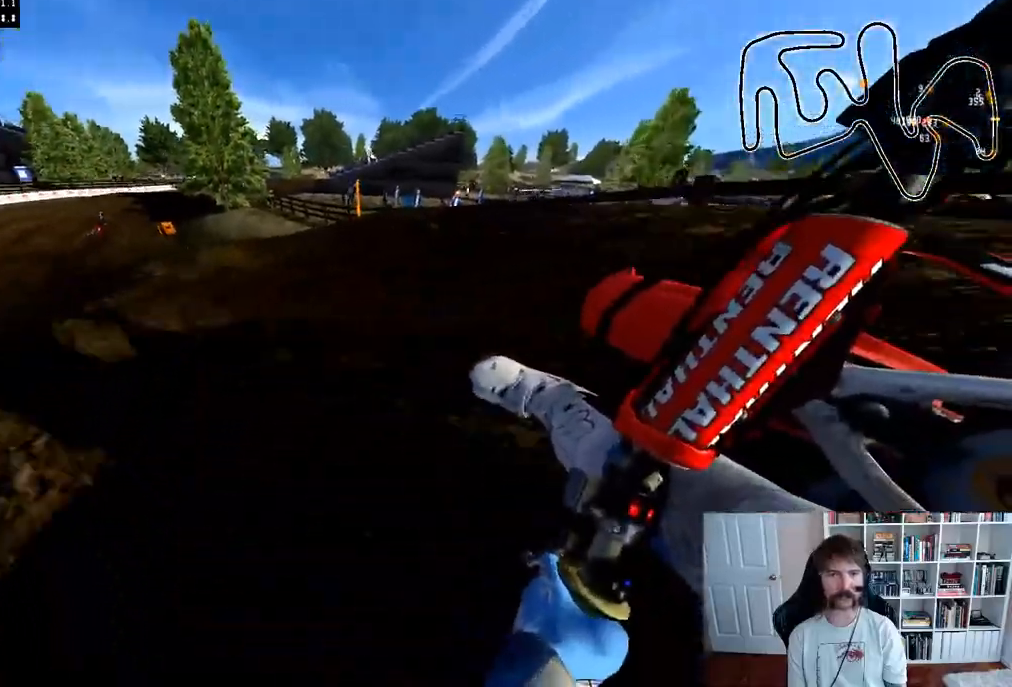
{"buttons": ["R2"], "left_stick": "left", "right_stick": "center", "events": [[333, "left_stick", "left"]]}
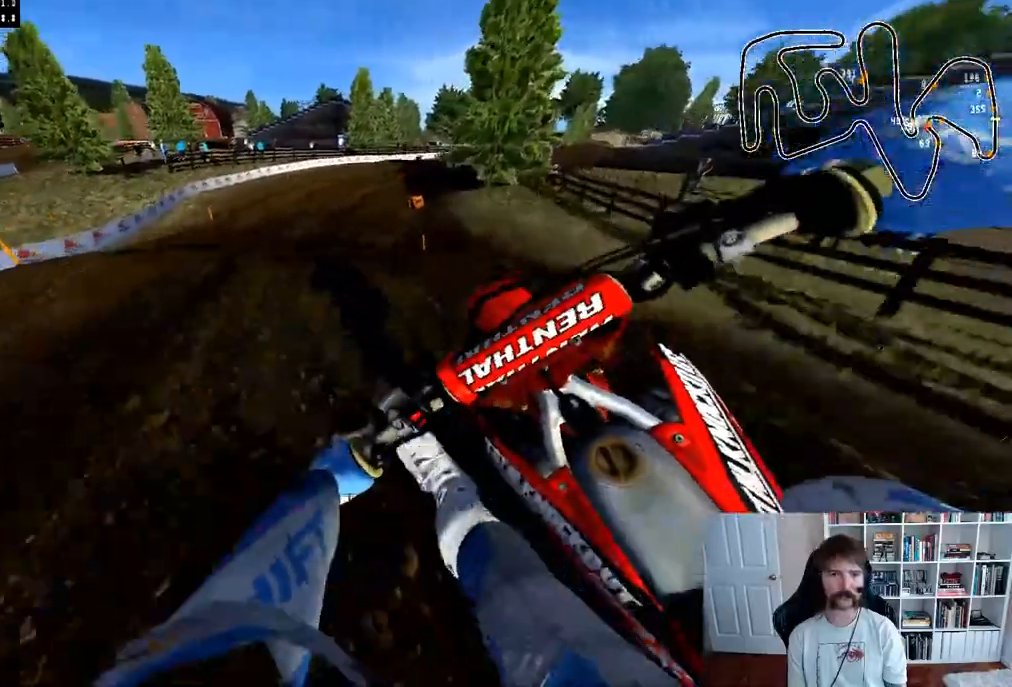
{"buttons": ["R2"], "left_stick": "right", "right_stick": "center", "events": [[17, "R3", "down"], [17, "left_stick", "center"], [117, "R3", "up"], [133, "left_stick", "right"], [233, "R2", "up"], [267, "left_stick", "down-right"], [350, "R2", "down"], [500, "left_stick", "right"]]}
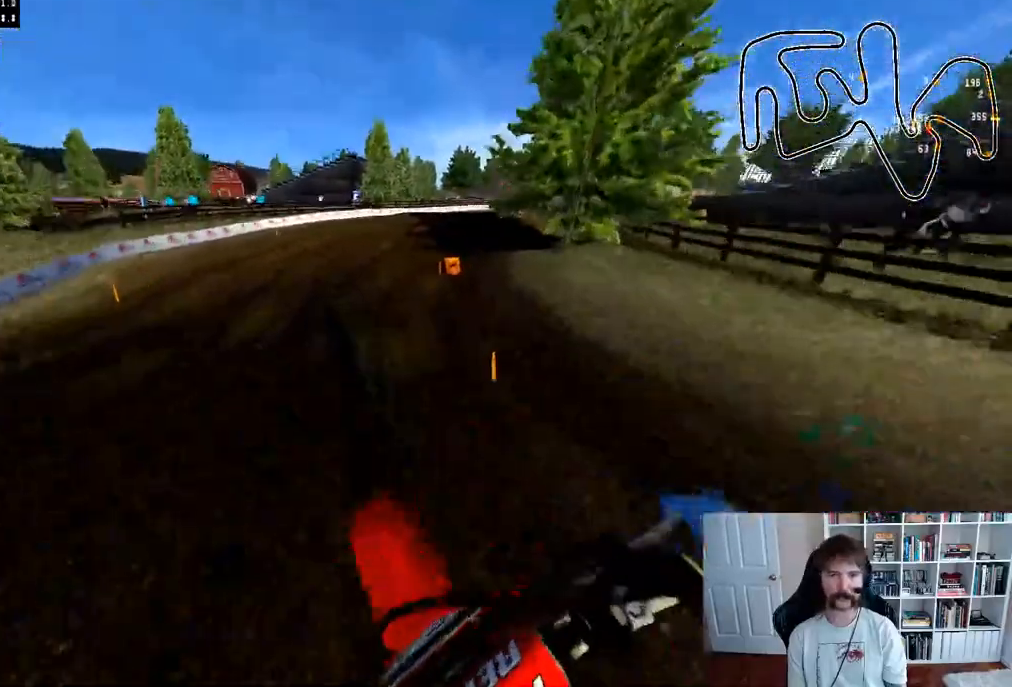
{"buttons": [], "left_stick": "right", "right_stick": "center", "events": [[200, "left_stick", "center"], [300, "R3", "down"], [400, "left_stick", "right"], [417, "R3", "up"], [500, "R2", "up"]]}
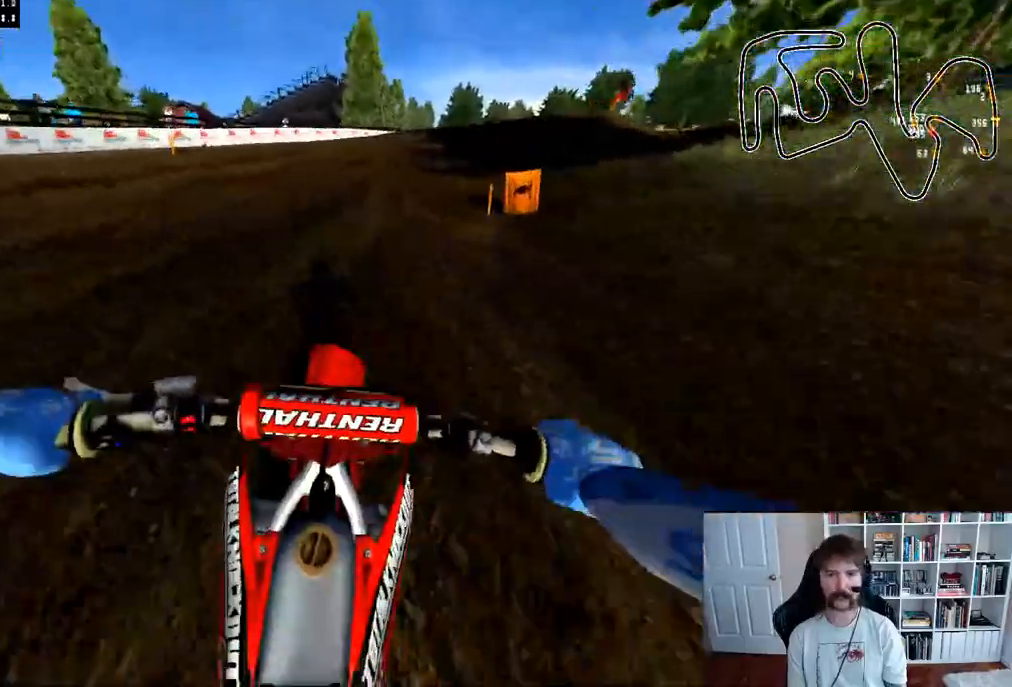
{"buttons": ["R2"], "left_stick": "center", "right_stick": "center", "events": [[83, "left_stick", "center"], [150, "left_stick", "right"], [300, "left_stick", "center"], [317, "R2", "down"]]}
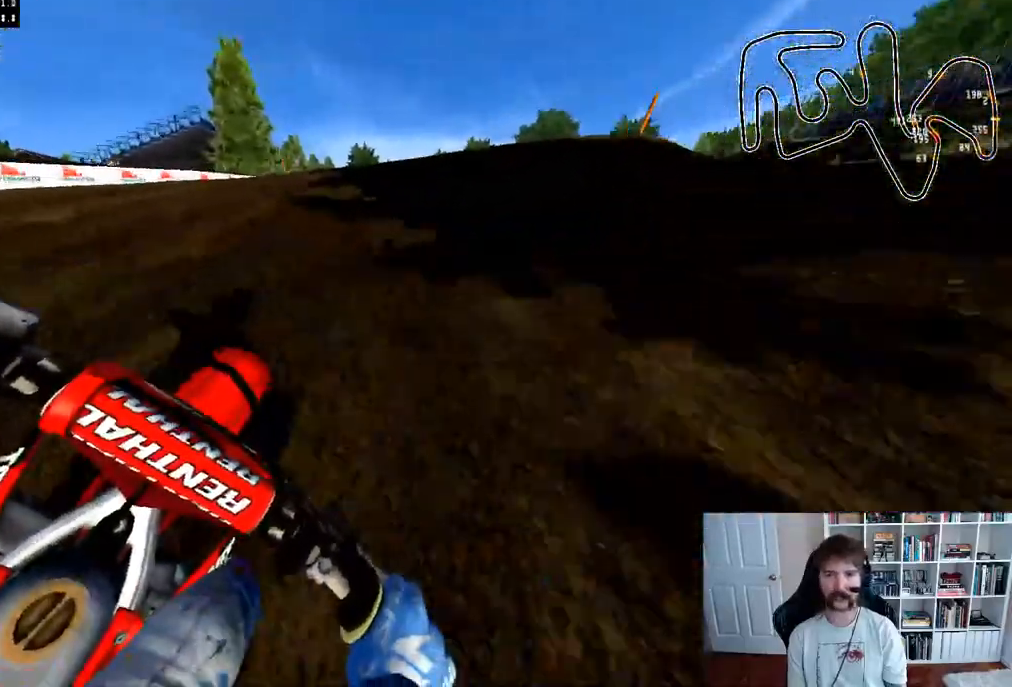
{"buttons": ["R2"], "left_stick": "down", "right_stick": "up-right", "events": [[50, "left_stick", "right"], [217, "R3", "down"], [250, "left_stick", "center"], [367, "R3", "up"], [367, "right_stick", "up-right"], [400, "left_stick", "down"]]}
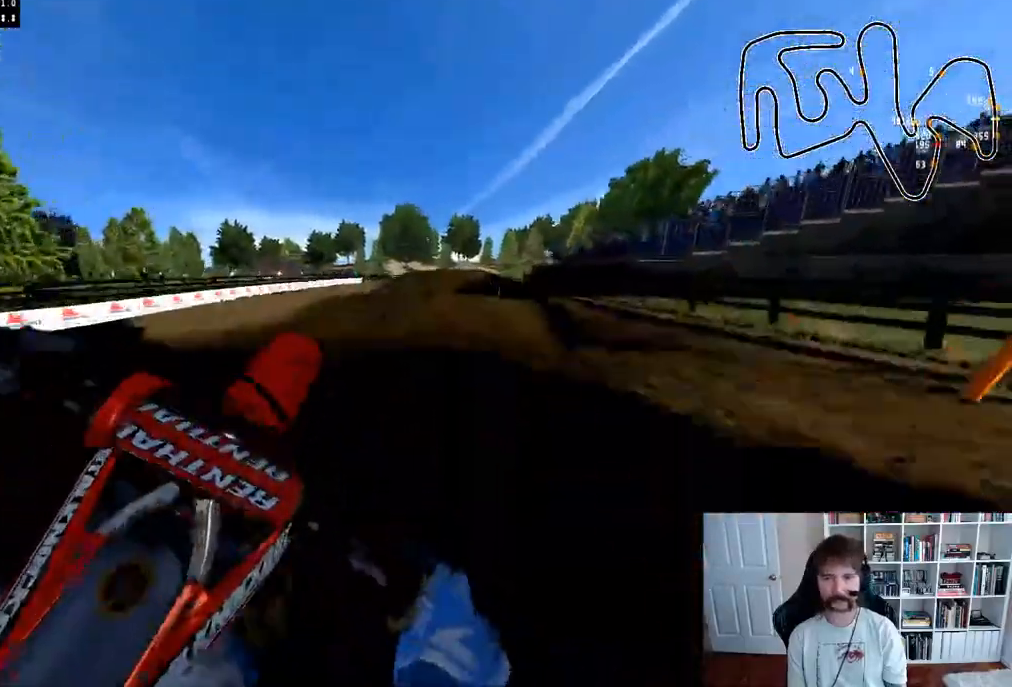
{"buttons": [], "left_stick": "down", "right_stick": "center", "events": [[217, "R2", "up"], [233, "right_stick", "center"]]}
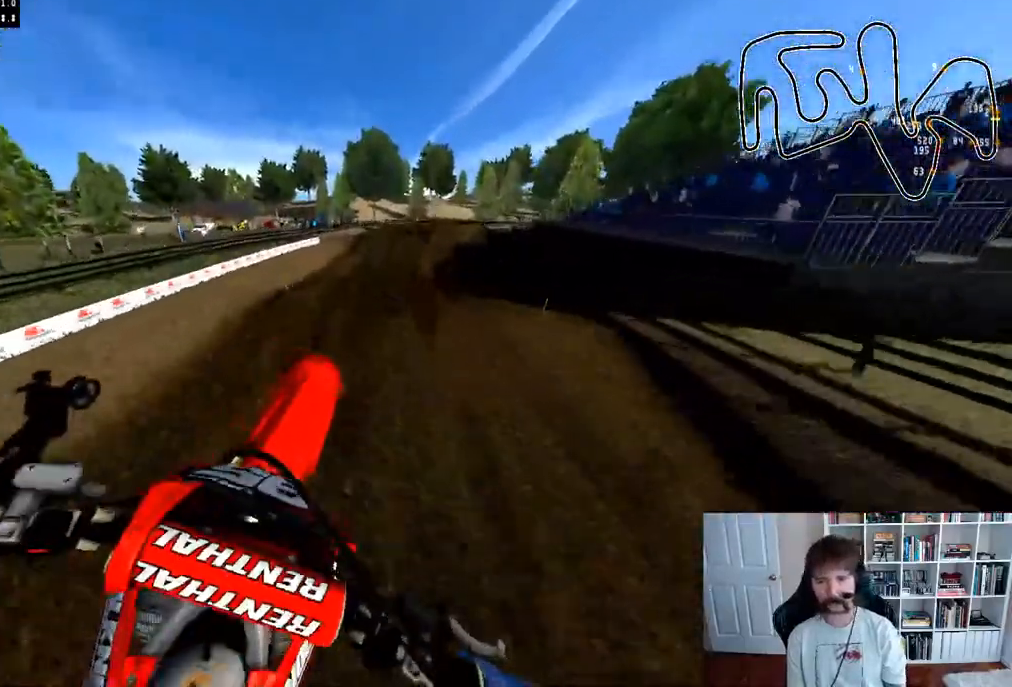
{"buttons": ["R2"], "left_stick": "right", "right_stick": "up", "events": [[100, "right_stick", "up"], [250, "R2", "down"], [383, "left_stick", "right"]]}
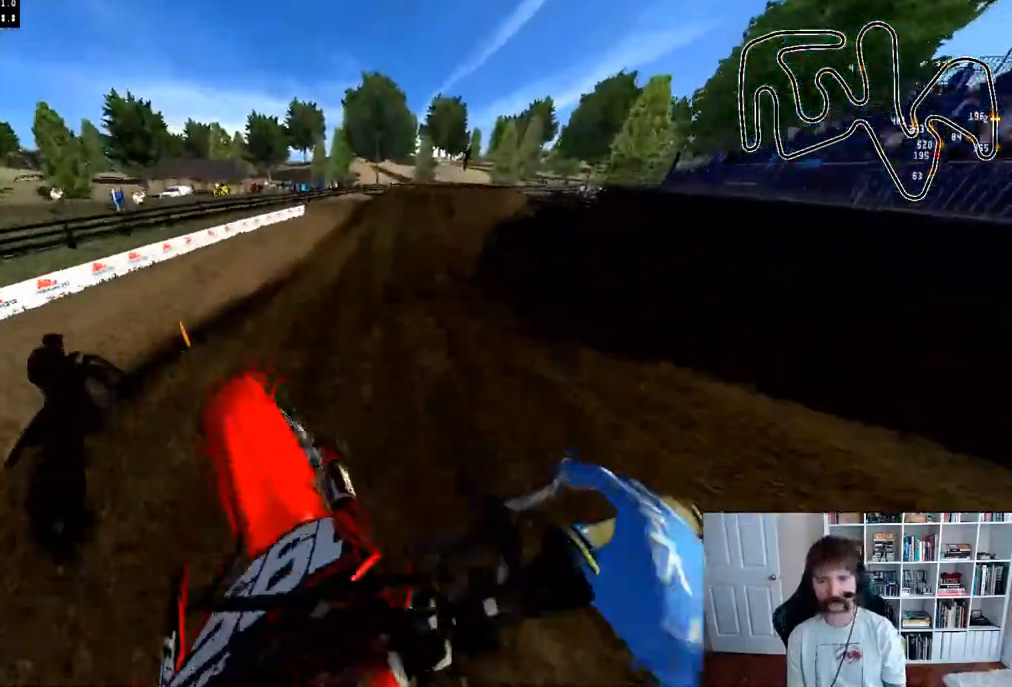
{"buttons": ["R2"], "left_stick": "center", "right_stick": "up", "events": [[183, "left_stick", "center"], [383, "left_stick", "right"], [500, "left_stick", "center"]]}
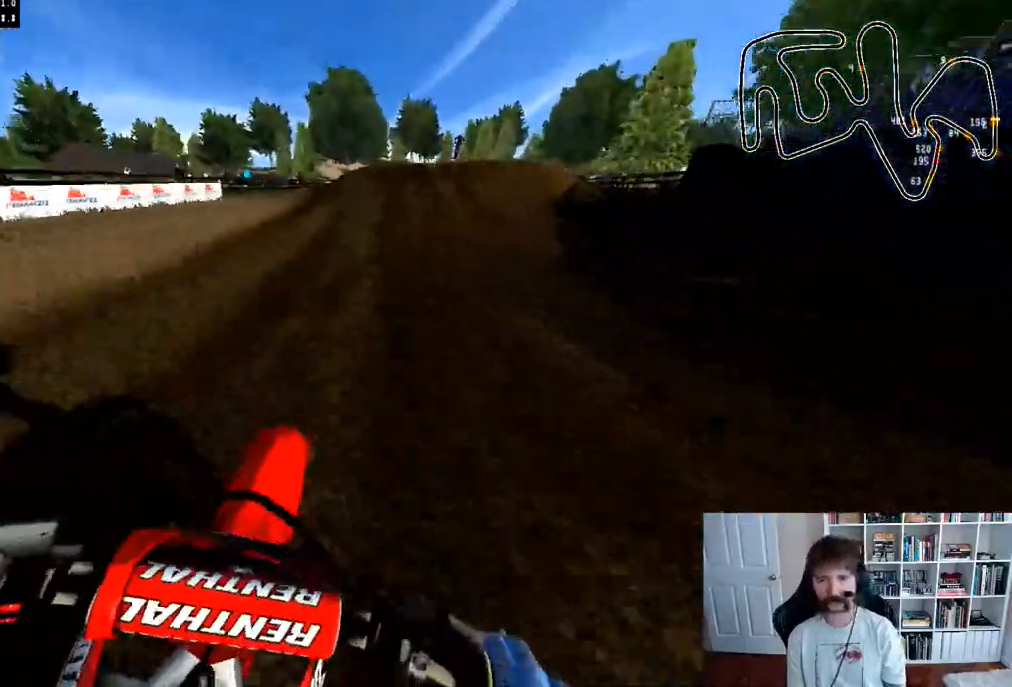
{"buttons": ["R2"], "left_stick": "center", "right_stick": "center", "events": [[483, "right_stick", "center"]]}
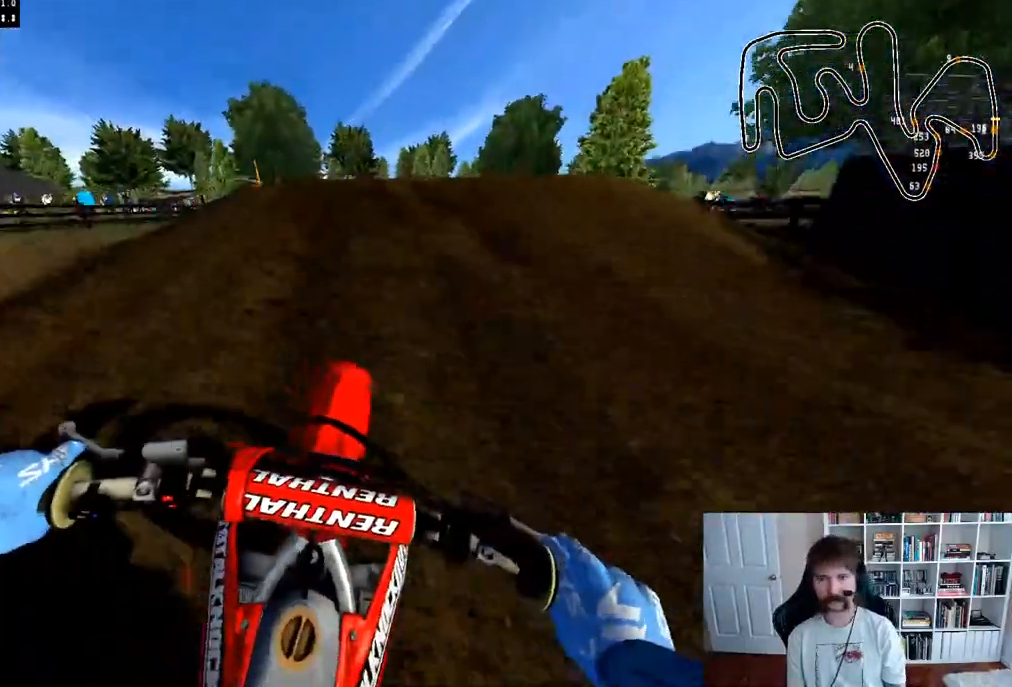
{"buttons": [], "left_stick": "center", "right_stick": "center", "events": [[67, "R2", "up"], [217, "R2", "down"], [383, "R2", "up"]]}
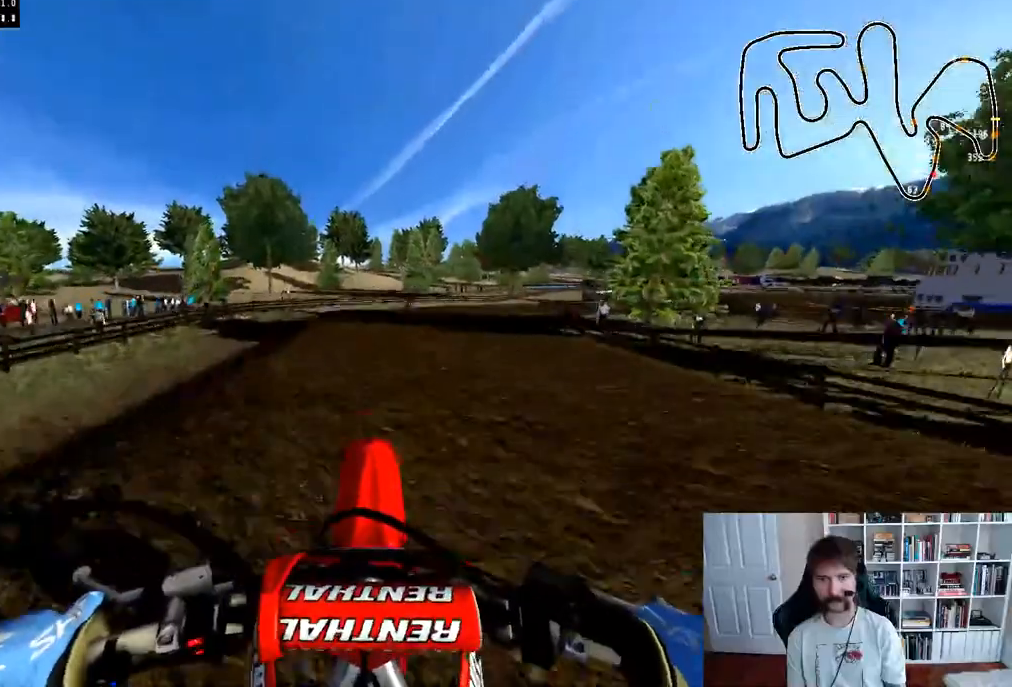
{"buttons": ["R2"], "left_stick": "down-right", "right_stick": "up", "events": [[83, "left_stick", "down"], [133, "R2", "down"], [183, "right_stick", "up"], [367, "left_stick", "down-right"]]}
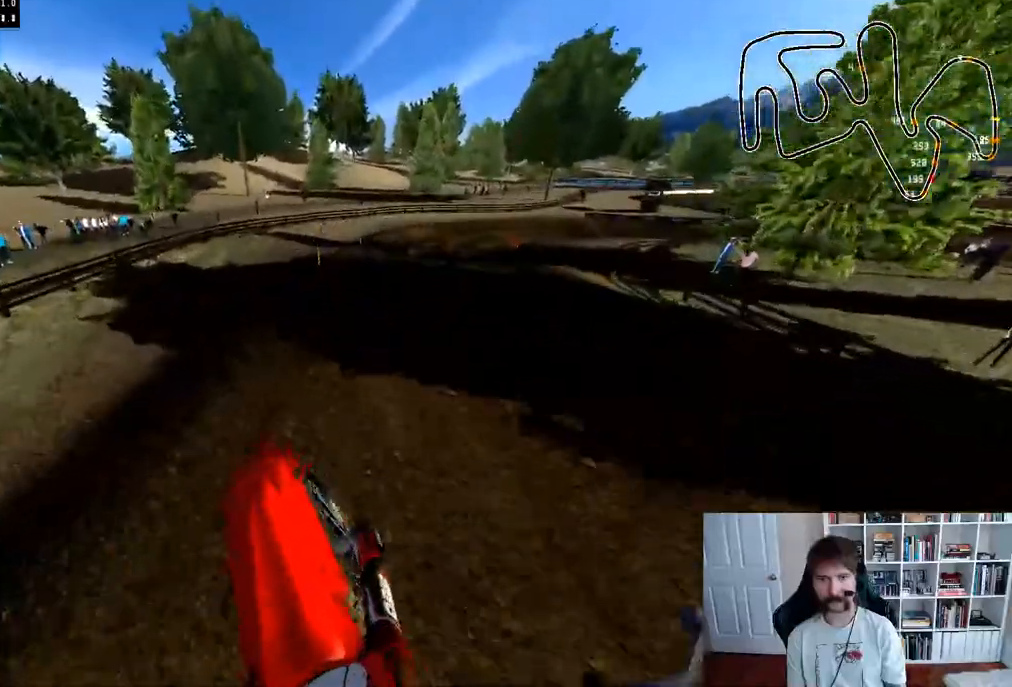
{"buttons": ["B", "R2"], "left_stick": "down-right", "right_stick": "center", "events": [[17, "right_stick", "center"], [400, "B", "down"]]}
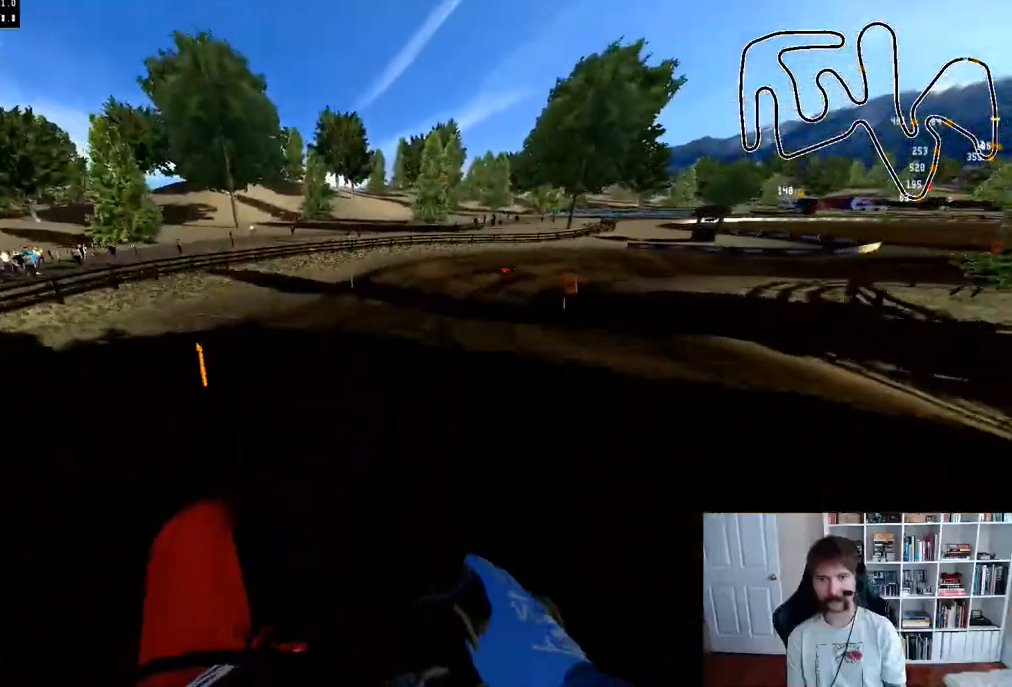
{"buttons": ["R2"], "left_stick": "right", "right_stick": "center", "events": [[17, "R2", "up"], [50, "B", "up"], [300, "left_stick", "center"], [400, "left_stick", "right"], [467, "R2", "down"]]}
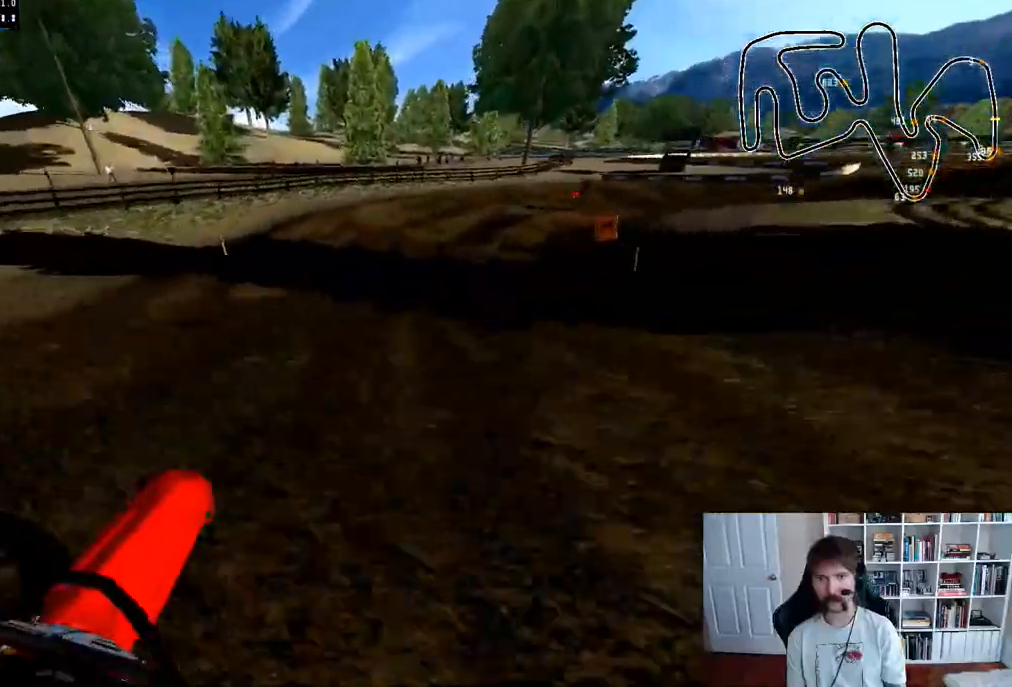
{"buttons": ["R2"], "left_stick": "center", "right_stick": "center", "events": [[67, "left_stick", "center"], [267, "left_stick", "right"], [433, "left_stick", "center"]]}